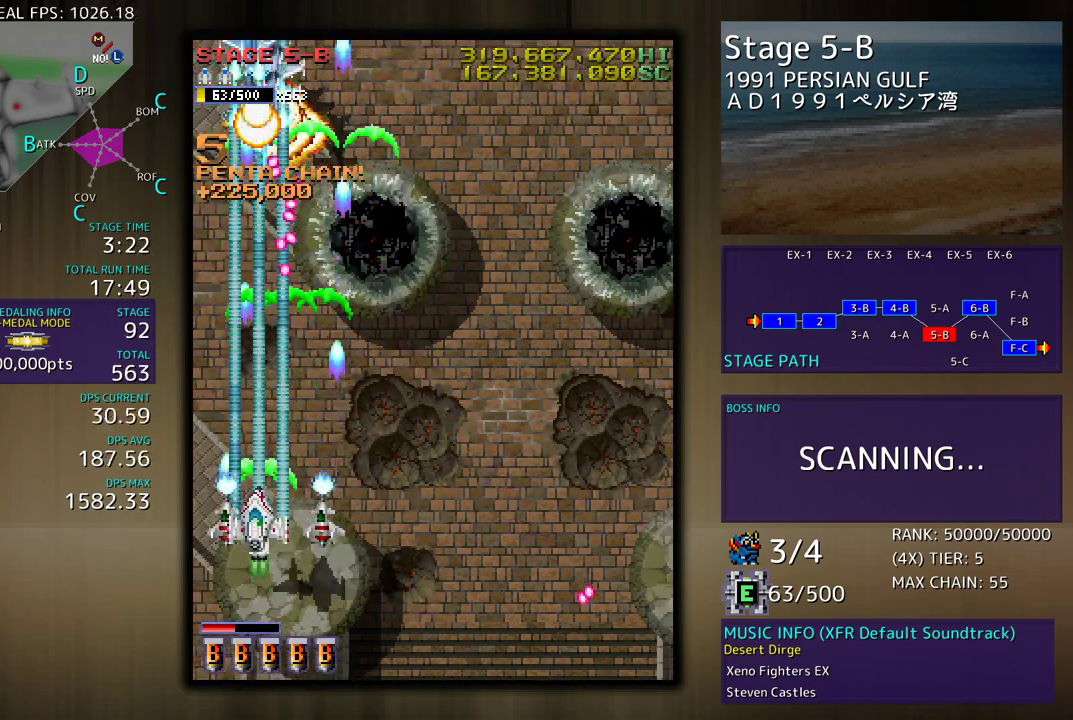
Gameplay with a controller (arcade stick); each line is a JSON object with the inputs held at the frame after it. "events" lists button and stick changes between this image and that frame as [ms after this image, input, new state], when the widget could be followed in between. Not read: L3 R3 other_buttons.
{"buttons": ["DPAD_UP", "DPAD_RIGHT"], "events": [[100, "DPAD_DOWN", "up"], [133, "DPAD_DOWN", "down"], [200, "DPAD_RIGHT", "down"], [383, "DPAD_DOWN", "up"], [433, "DPAD_UP", "down"]]}
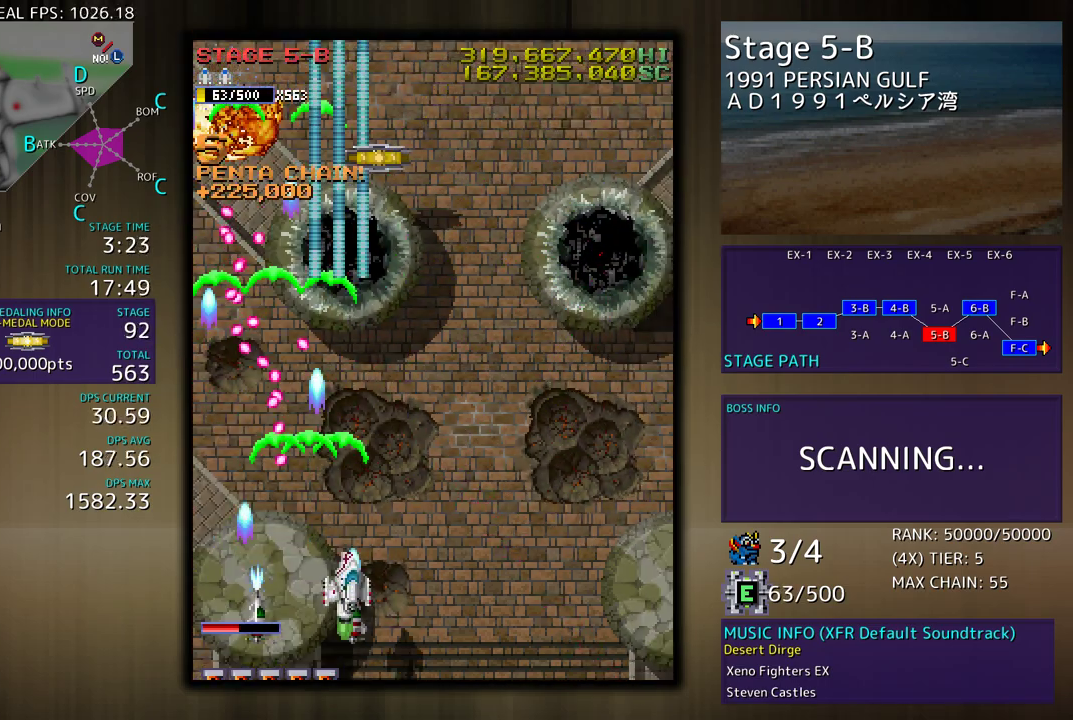
{"buttons": ["DPAD_RIGHT"], "events": [[367, "DPAD_UP", "up"]]}
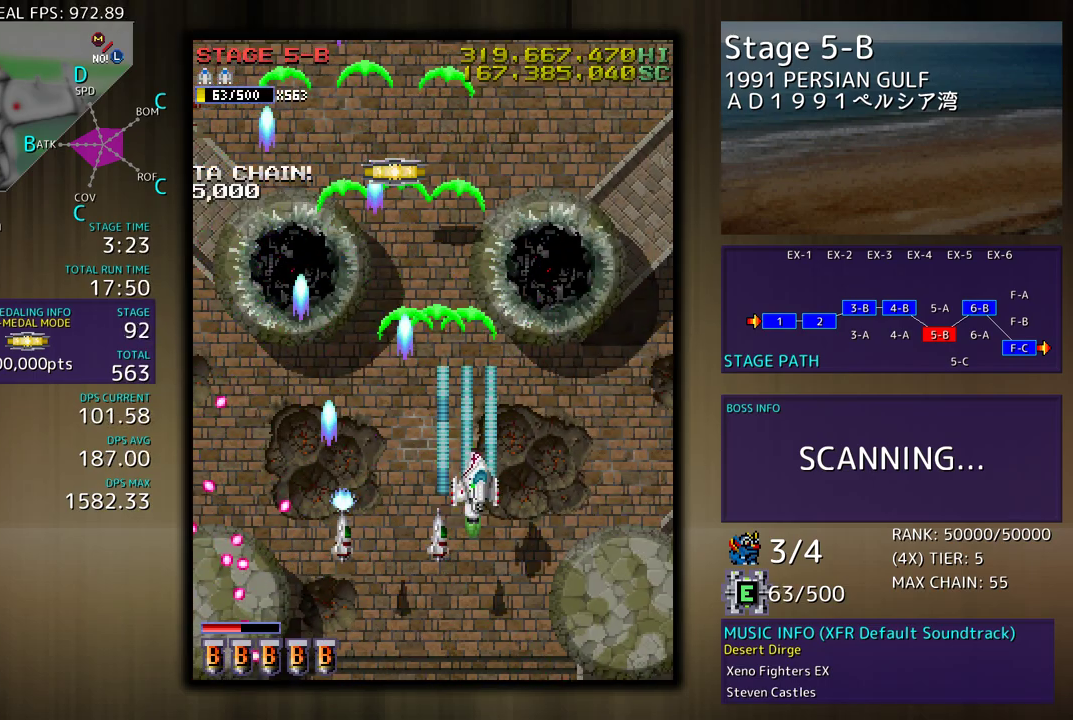
{"buttons": ["DPAD_DOWN", "DPAD_RIGHT"], "events": [[267, "DPAD_DOWN", "down"]]}
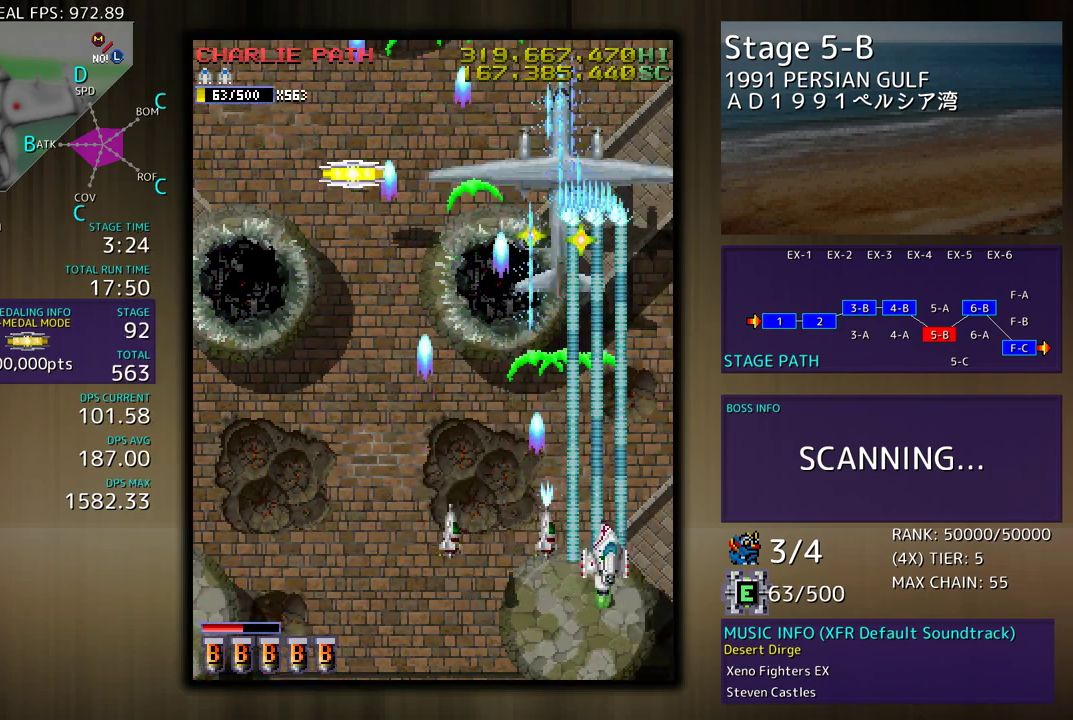
{"buttons": ["DPAD_LEFT"], "events": [[33, "DPAD_RIGHT", "up"], [233, "DPAD_DOWN", "up"], [317, "DPAD_DOWN", "down"], [433, "DPAD_DOWN", "up"], [433, "DPAD_LEFT", "down"]]}
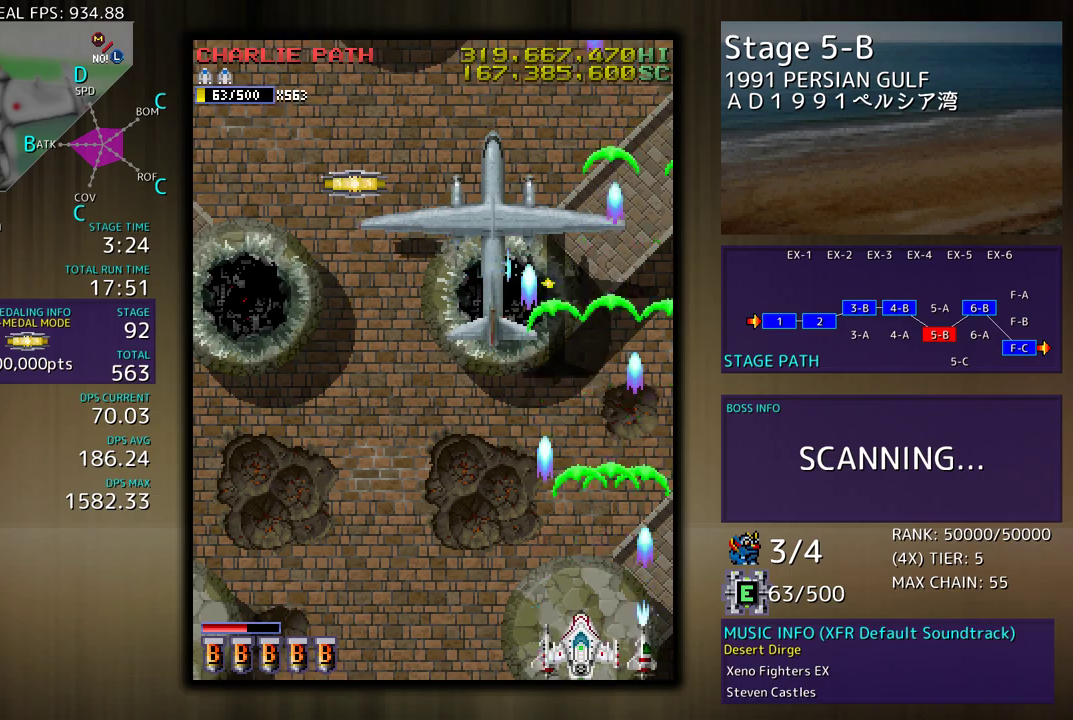
{"buttons": ["DPAD_LEFT"], "events": [[267, "DPAD_LEFT", "up"], [400, "DPAD_LEFT", "down"]]}
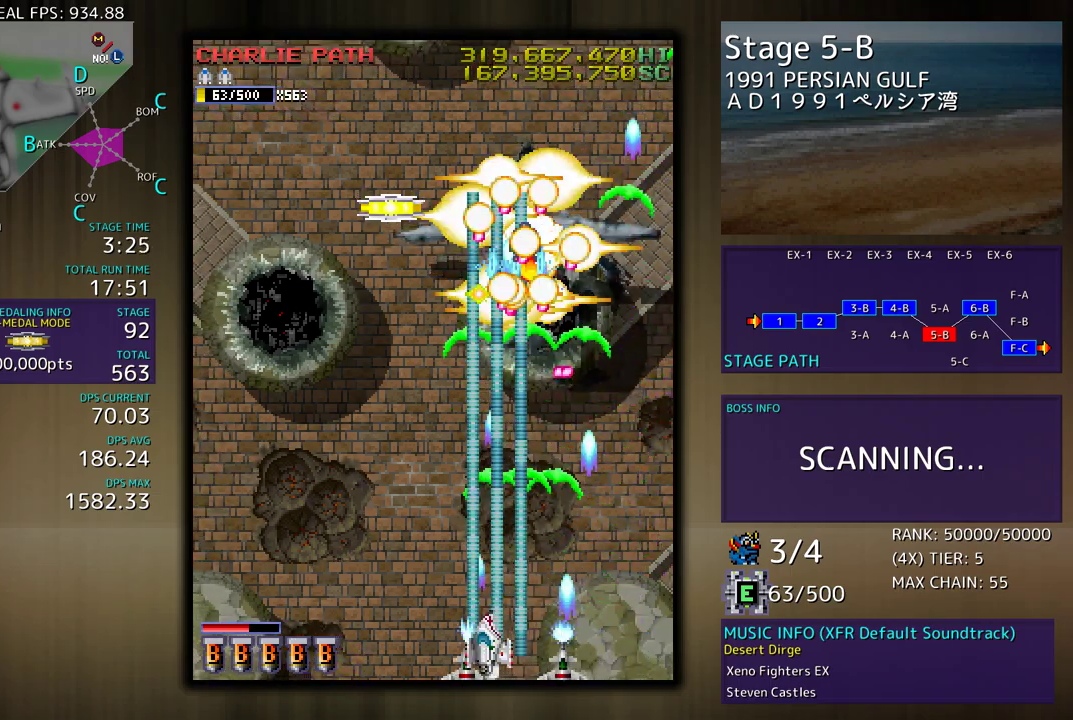
{"buttons": ["DPAD_UP", "DPAD_LEFT"], "events": [[17, "DPAD_LEFT", "up"], [50, "DPAD_LEFT", "down"], [350, "DPAD_UP", "down"]]}
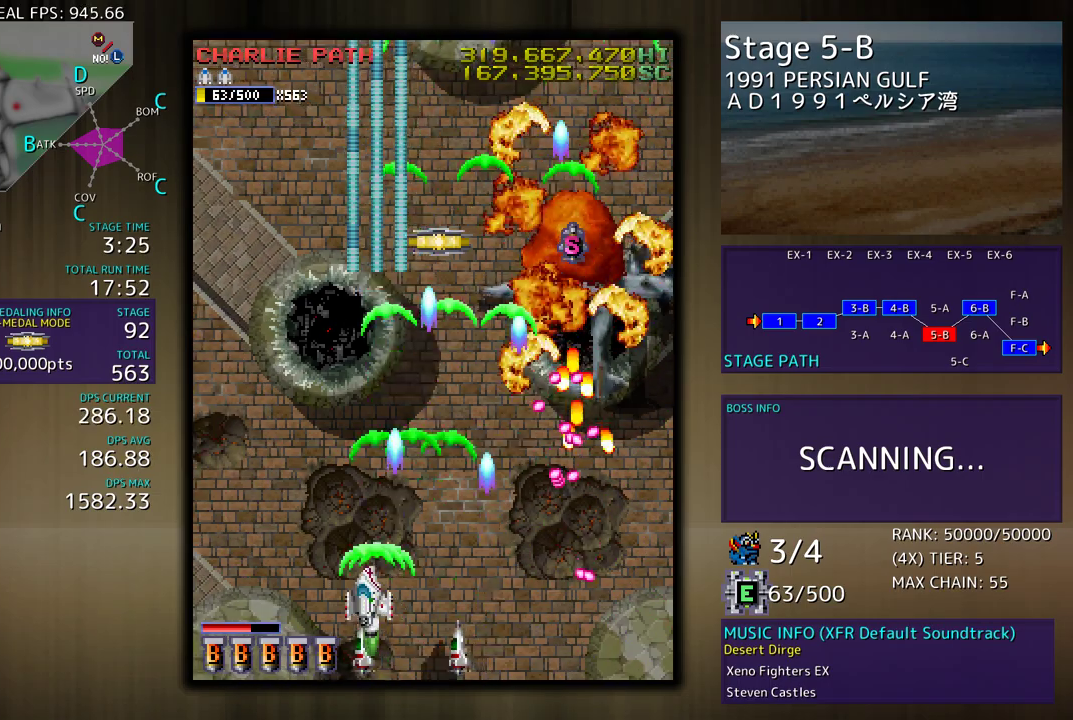
{"buttons": ["DPAD_DOWN", "DPAD_LEFT"], "events": [[383, "DPAD_UP", "up"], [500, "DPAD_DOWN", "down"]]}
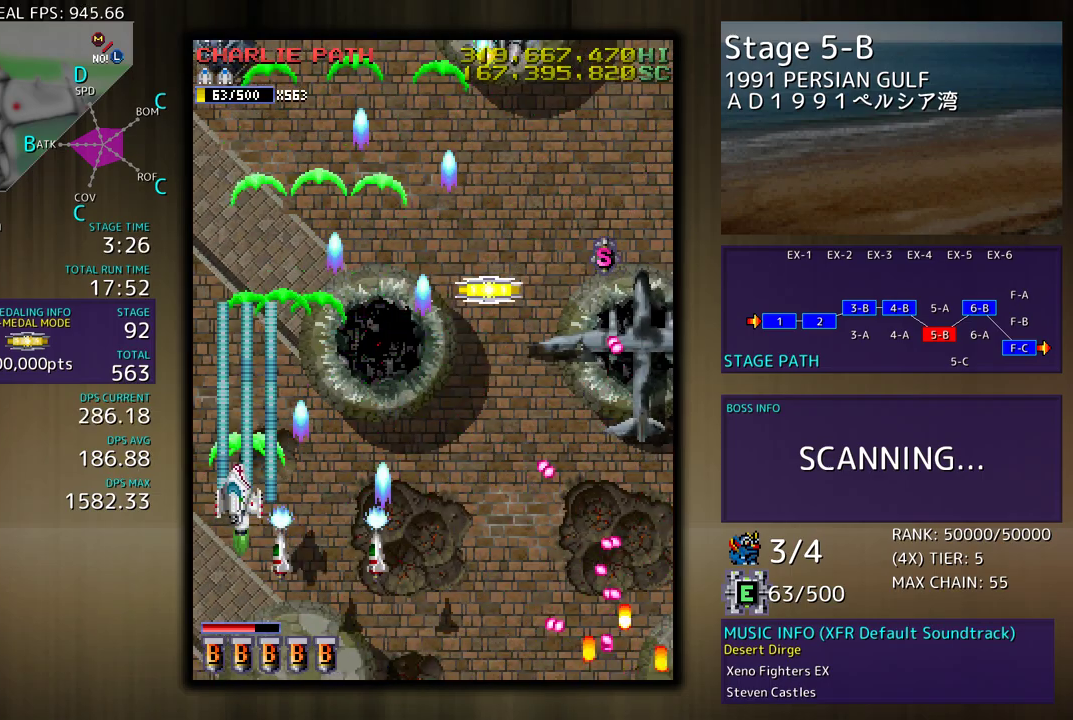
{"buttons": ["DPAD_UP"]}
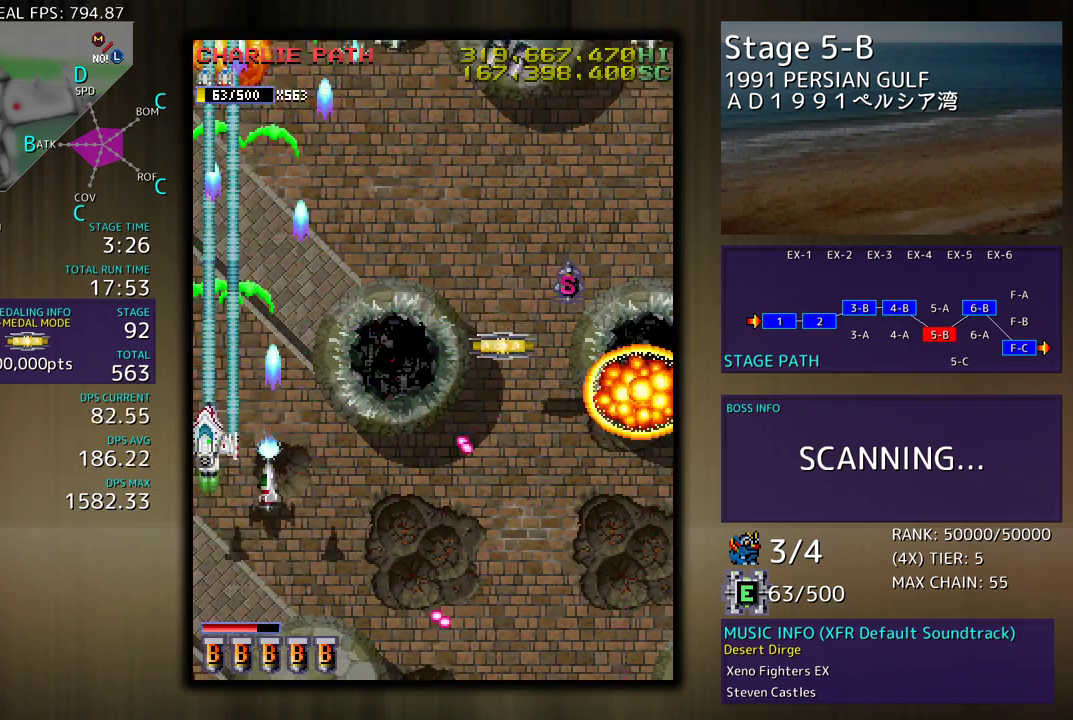
{"buttons": ["DPAD_DOWN", "DPAD_RIGHT"], "events": [[17, "DPAD_RIGHT", "down"], [67, "DPAD_UP", "up"], [117, "DPAD_DOWN", "down"], [167, "DPAD_DOWN", "up"], [200, "DPAD_UP", "down"], [283, "DPAD_UP", "up"], [317, "DPAD_DOWN", "down"]]}
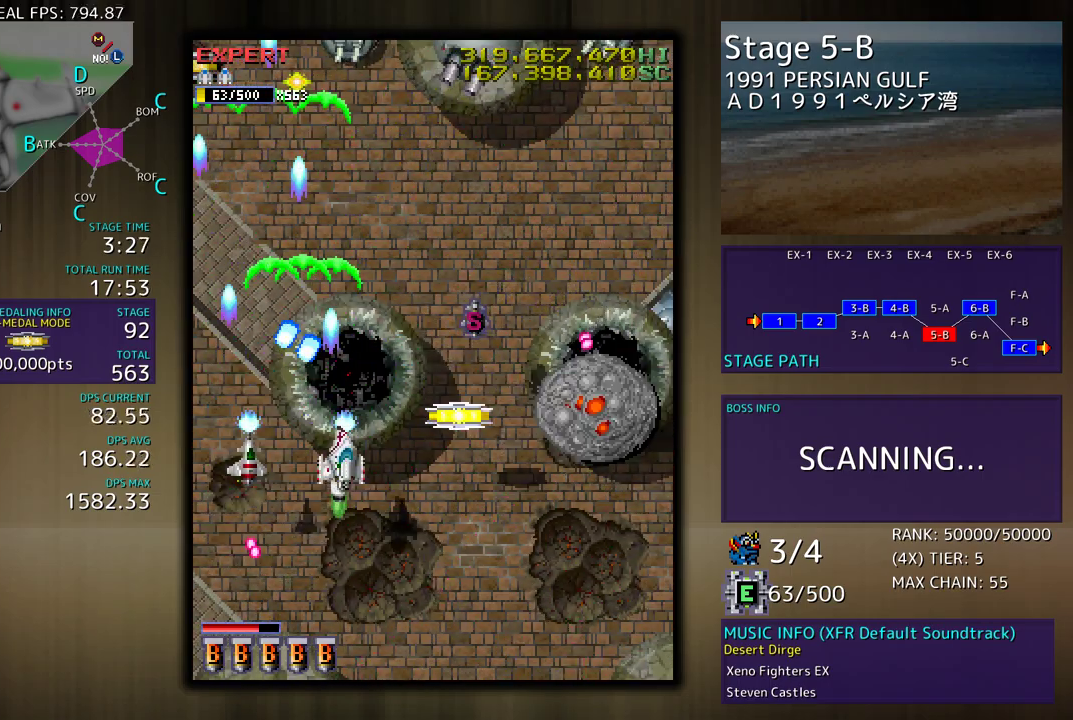
{"buttons": ["DPAD_RIGHT"], "events": [[100, "DPAD_DOWN", "up"], [233, "DPAD_DOWN", "down"], [383, "DPAD_DOWN", "up"], [400, "DPAD_UP", "down"], [483, "DPAD_UP", "up"]]}
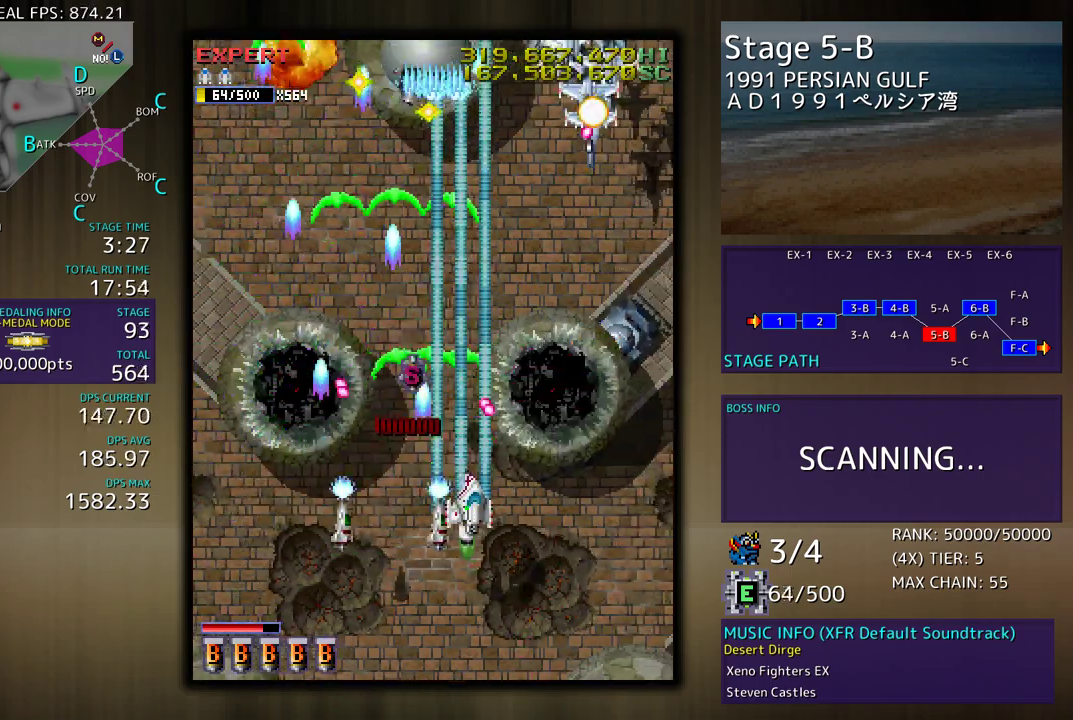
{"buttons": [], "events": [[317, "DPAD_DOWN", "down"], [367, "DPAD_DOWN", "up"], [450, "DPAD_RIGHT", "up"]]}
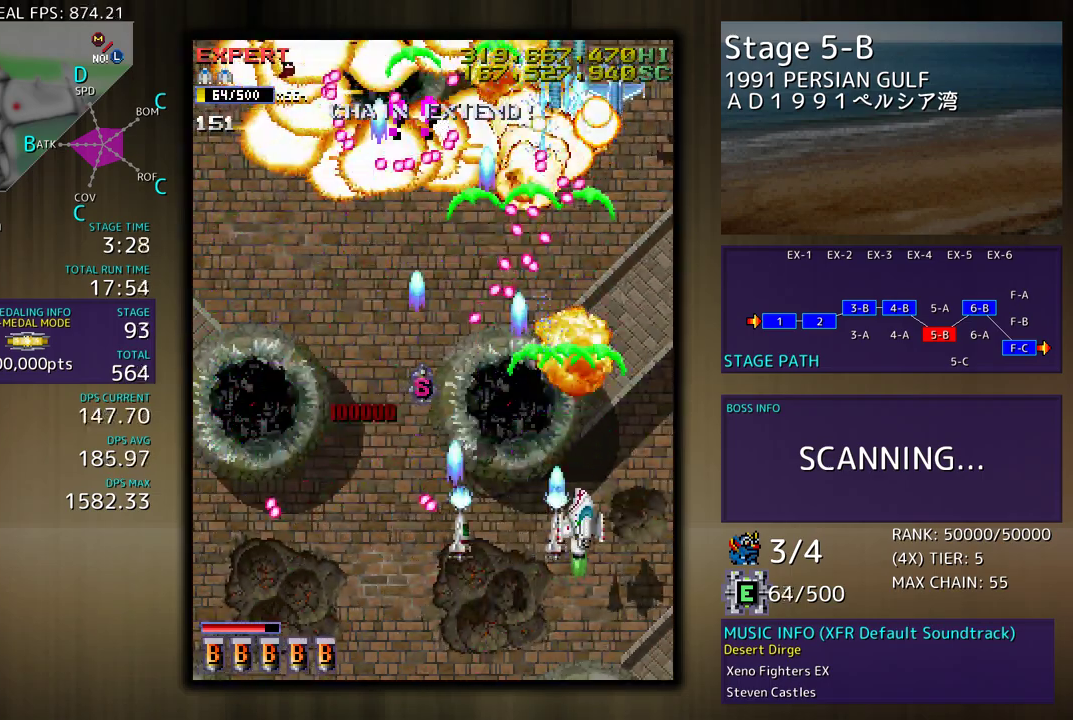
{"buttons": ["DPAD_RIGHT"], "events": [[17, "DPAD_DOWN", "down"], [183, "DPAD_DOWN", "up"], [317, "DPAD_RIGHT", "down"]]}
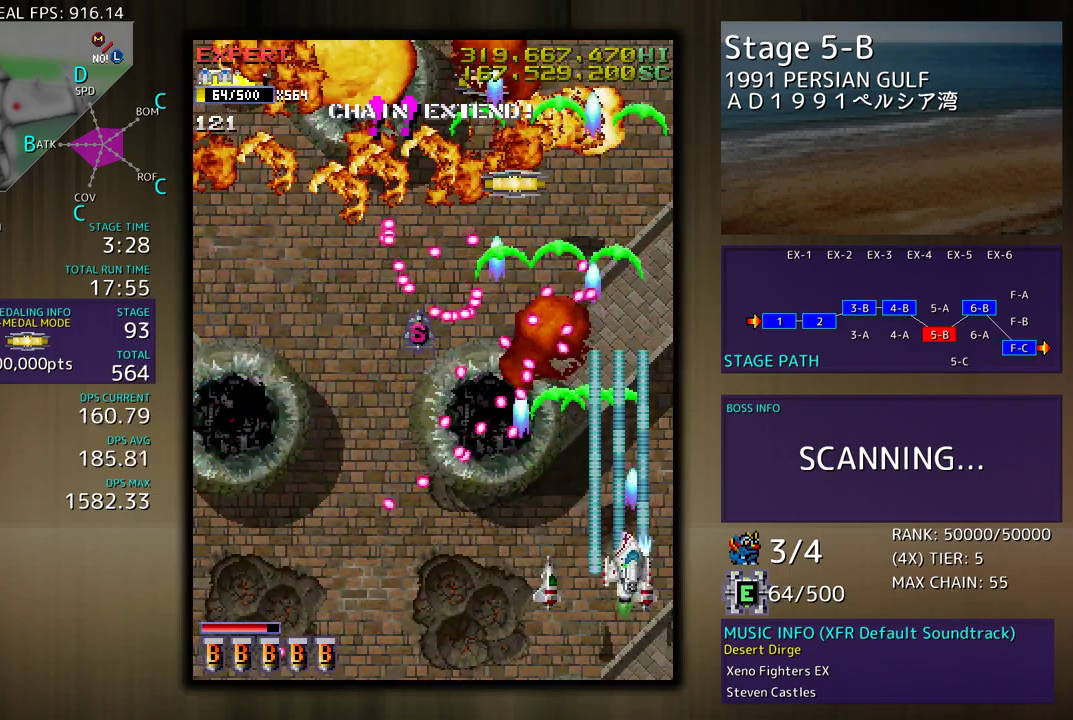
{"buttons": ["DPAD_UP", "DPAD_RIGHT"], "events": [[67, "DPAD_UP", "down"]]}
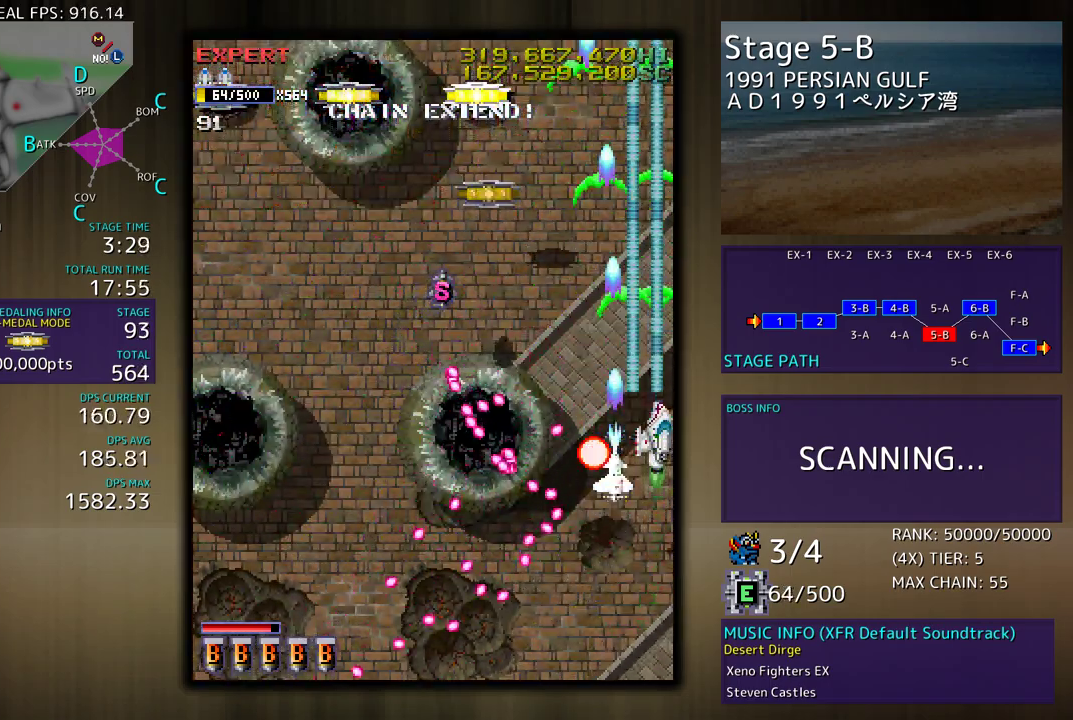
{"buttons": ["DPAD_LEFT"], "events": [[17, "DPAD_RIGHT", "up"], [100, "DPAD_LEFT", "down"], [283, "DPAD_UP", "up"], [333, "DPAD_DOWN", "down"], [483, "DPAD_DOWN", "up"]]}
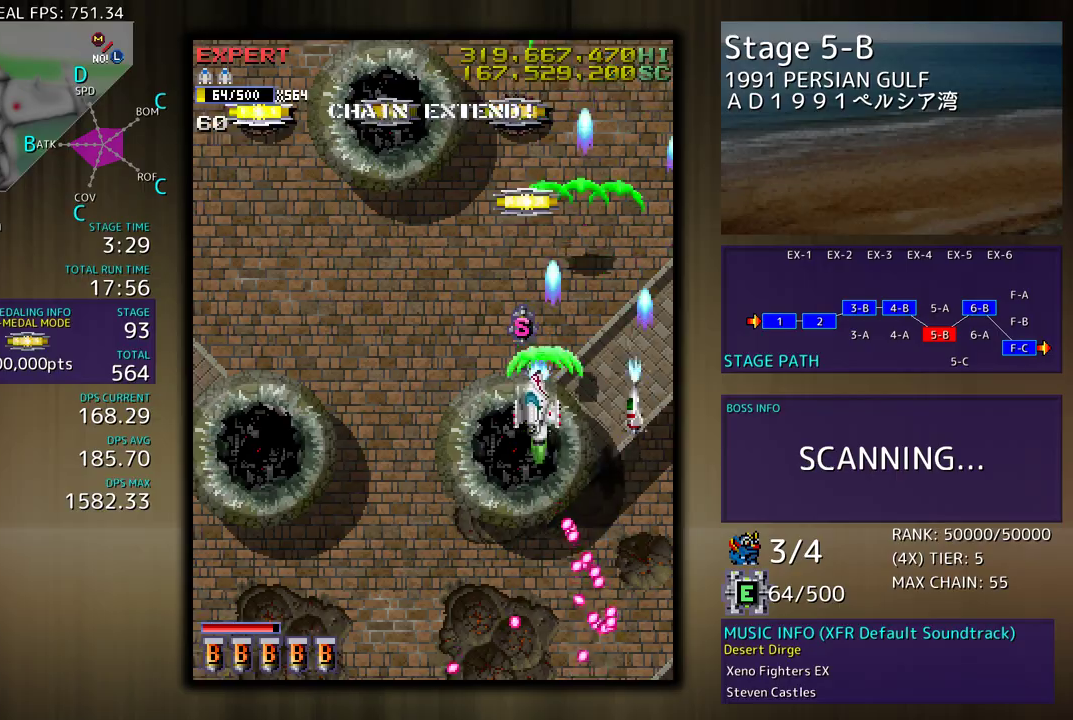
{"buttons": ["DPAD_LEFT"], "events": []}
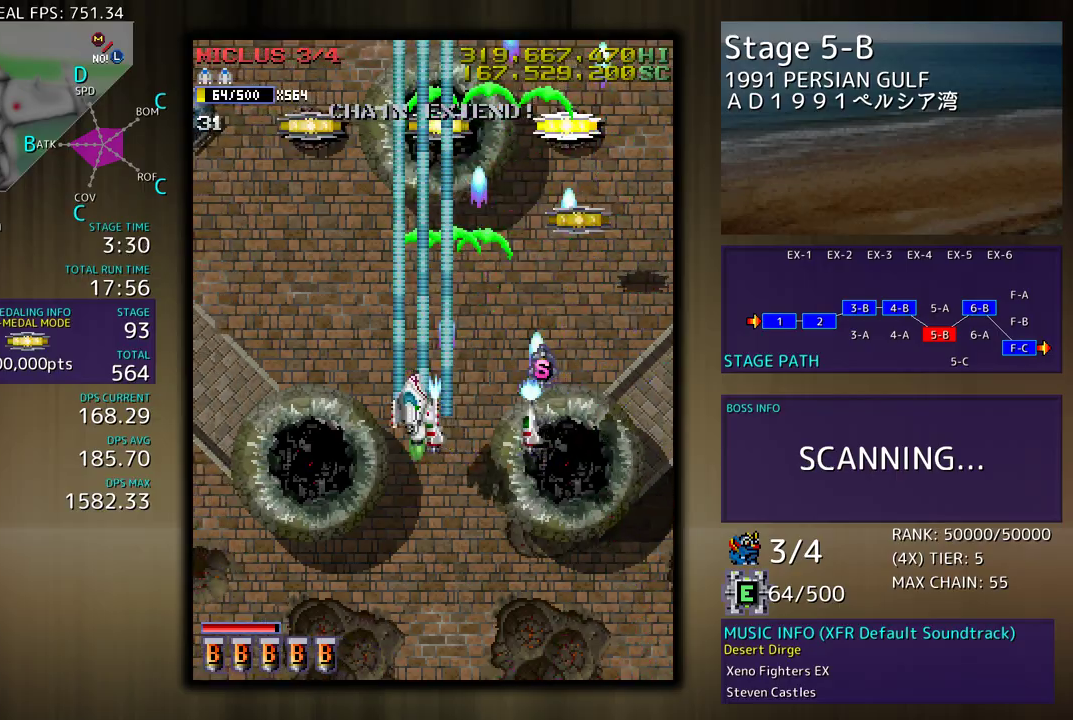
{"buttons": ["DPAD_LEFT"], "events": []}
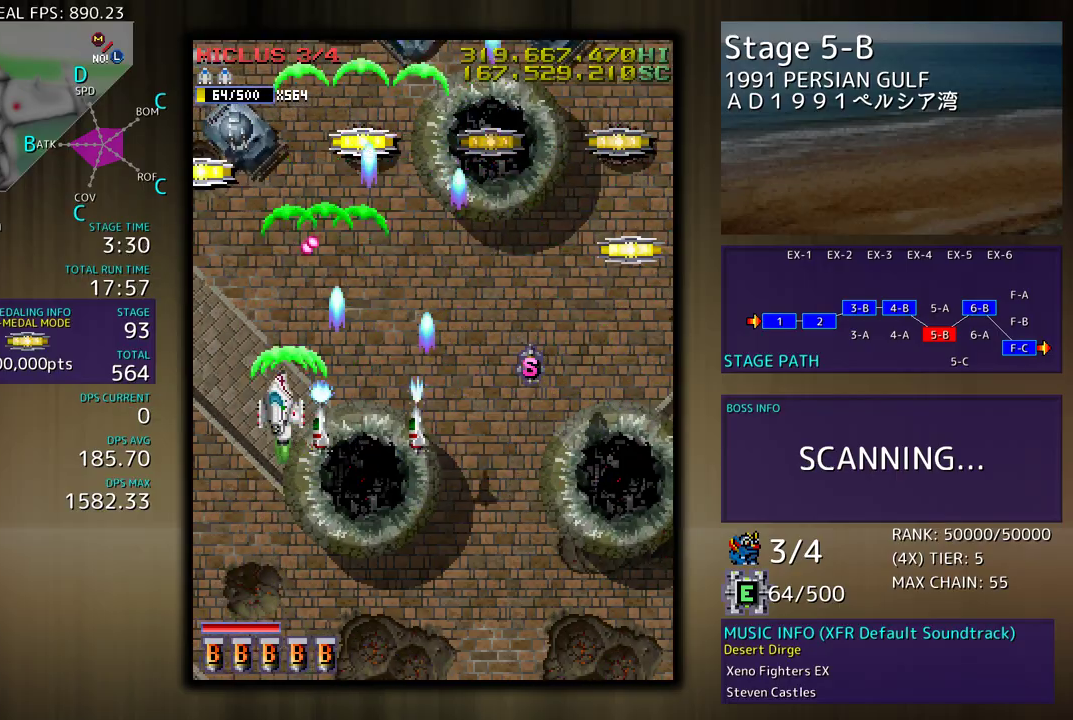
{"buttons": ["DPAD_DOWN", "DPAD_RIGHT"], "events": [[250, "DPAD_DOWN", "down"], [267, "DPAD_LEFT", "up"], [383, "DPAD_RIGHT", "down"]]}
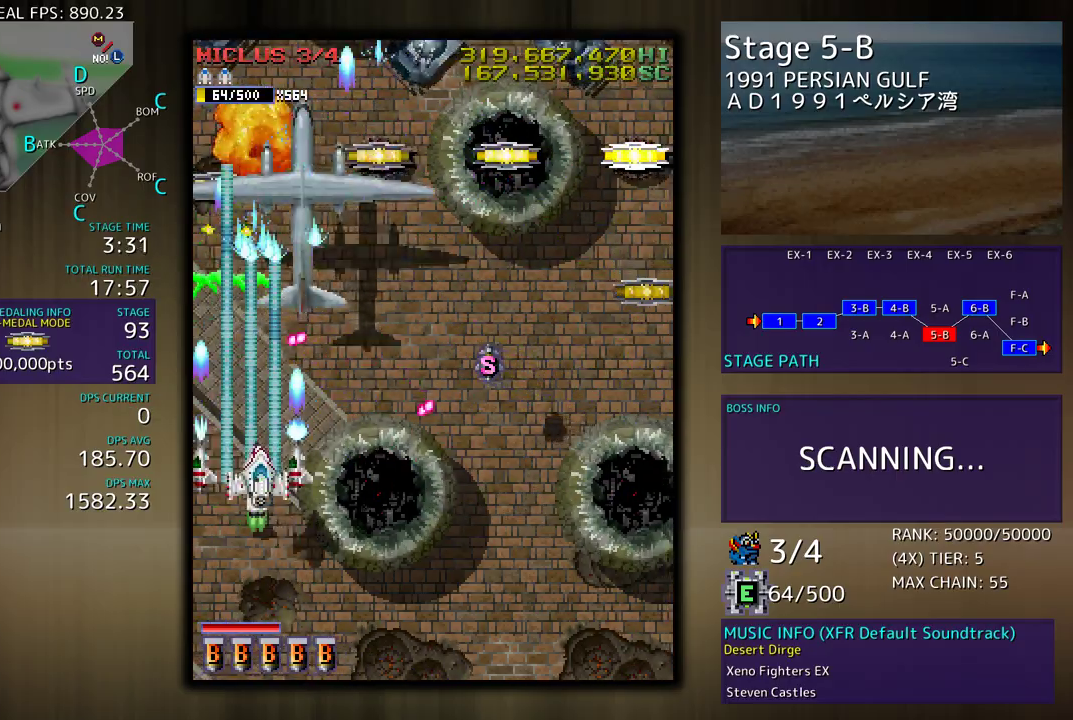
{"buttons": ["DPAD_RIGHT"], "events": [[317, "DPAD_DOWN", "up"], [317, "DPAD_RIGHT", "up"], [467, "DPAD_RIGHT", "down"]]}
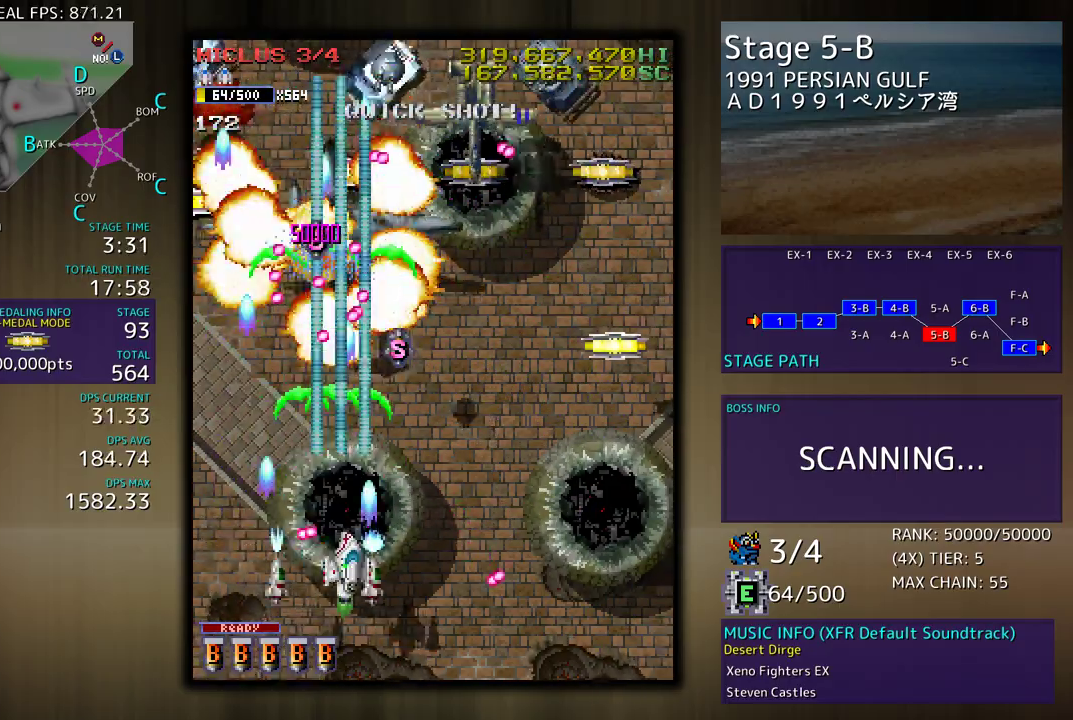
{"buttons": ["DPAD_RIGHT"], "events": [[50, "DPAD_UP", "down"], [250, "DPAD_UP", "up"]]}
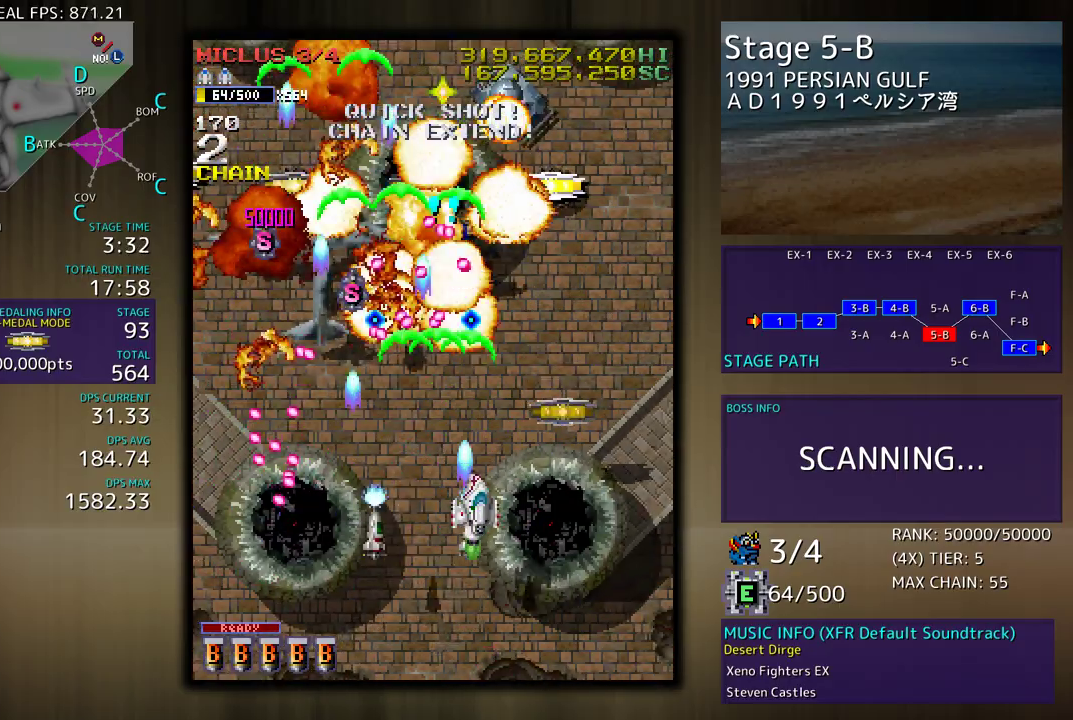
{"buttons": ["DPAD_DOWN", "DPAD_RIGHT"], "events": [[83, "DPAD_UP", "down"], [133, "DPAD_RIGHT", "up"], [233, "DPAD_RIGHT", "down"], [317, "DPAD_UP", "up"], [367, "DPAD_DOWN", "down"]]}
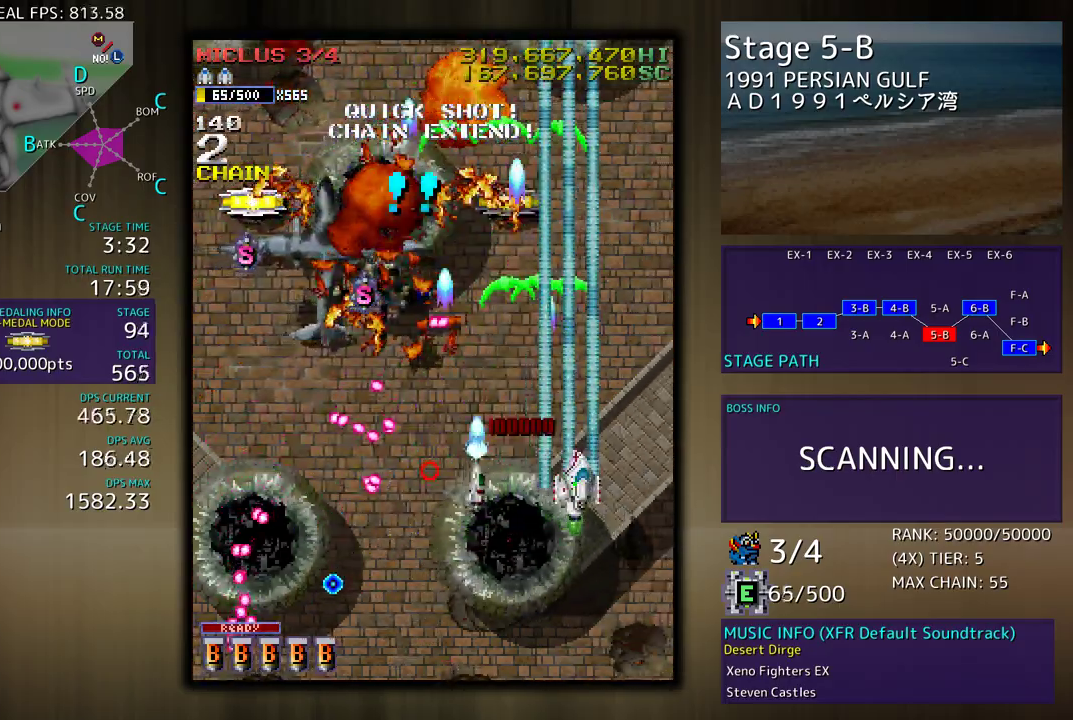
{"buttons": ["DPAD_DOWN"], "events": [[50, "DPAD_DOWN", "up"], [300, "DPAD_UP", "down"], [317, "DPAD_UP", "up"], [383, "DPAD_DOWN", "down"], [417, "DPAD_RIGHT", "up"]]}
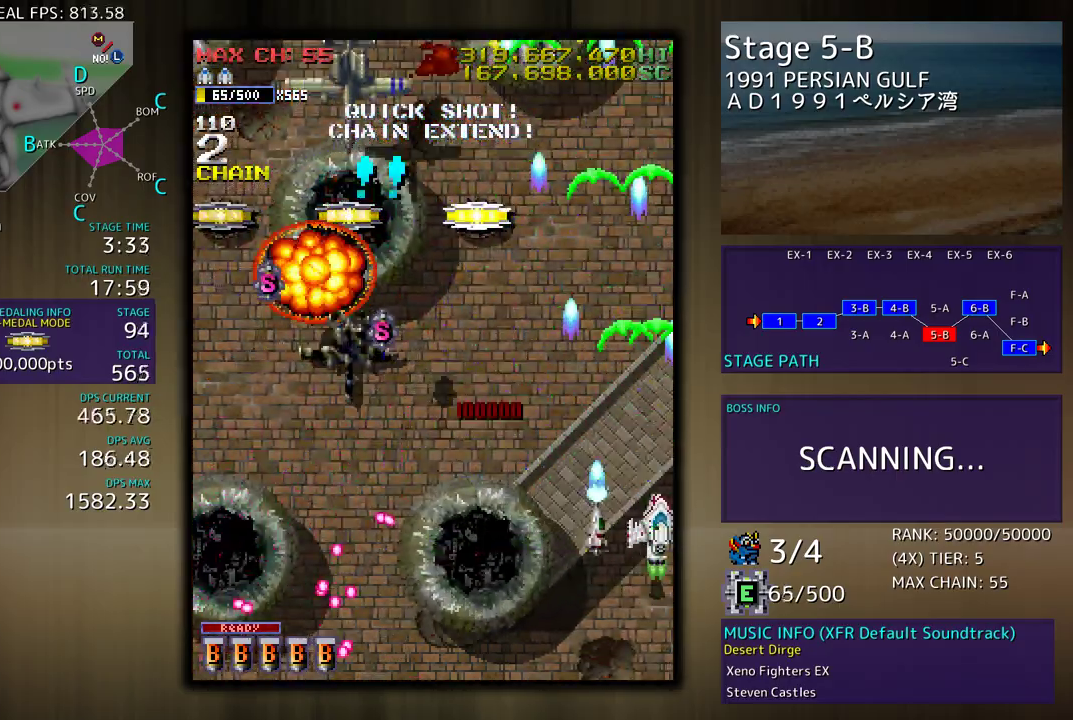
{"buttons": ["DPAD_LEFT"], "events": [[100, "DPAD_LEFT", "down"], [367, "DPAD_DOWN", "up"]]}
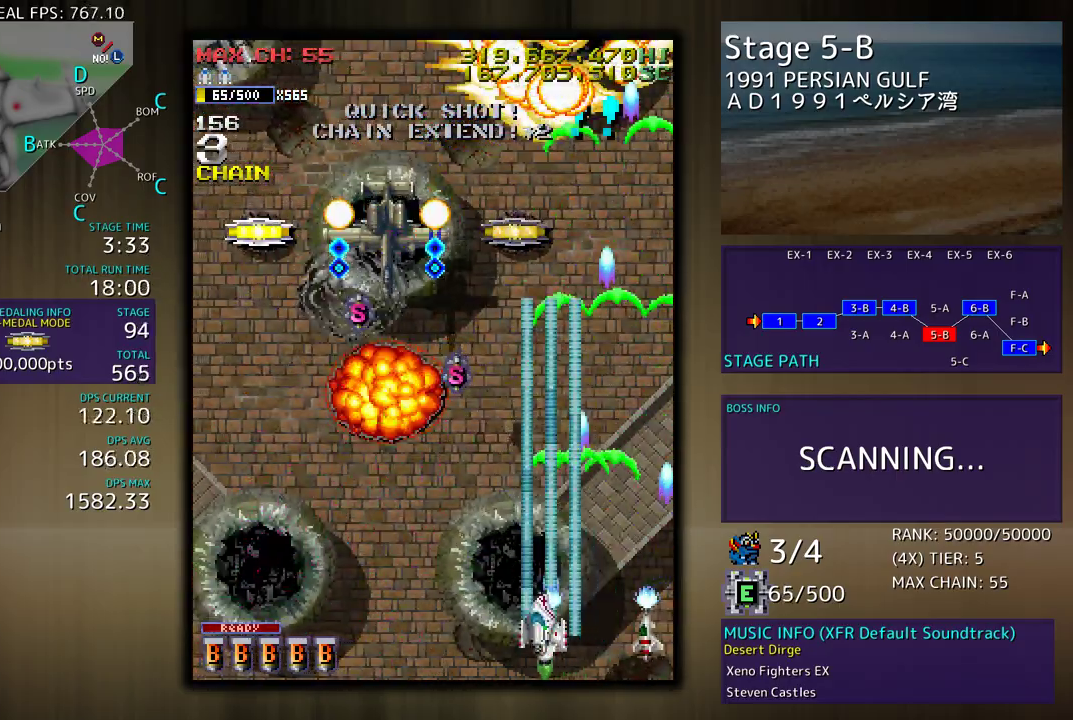
{"buttons": ["DPAD_DOWN", "DPAD_LEFT"], "events": [[300, "DPAD_DOWN", "down"]]}
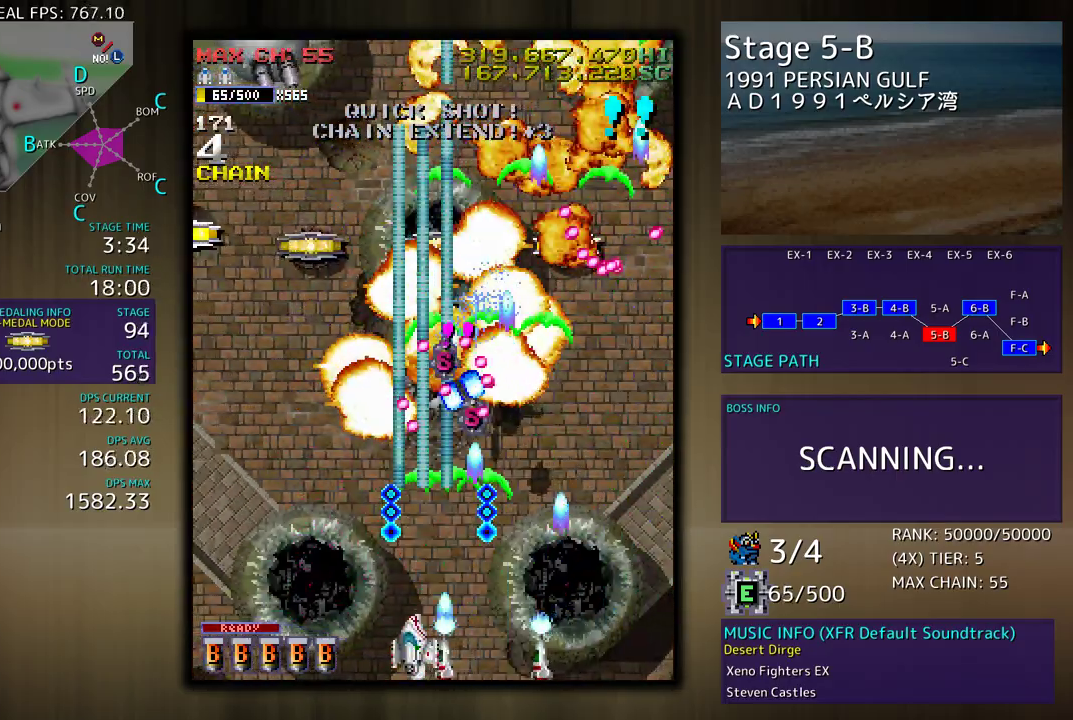
{"buttons": ["DPAD_UP", "DPAD_LEFT"], "events": [[317, "DPAD_DOWN", "up"], [417, "DPAD_UP", "down"]]}
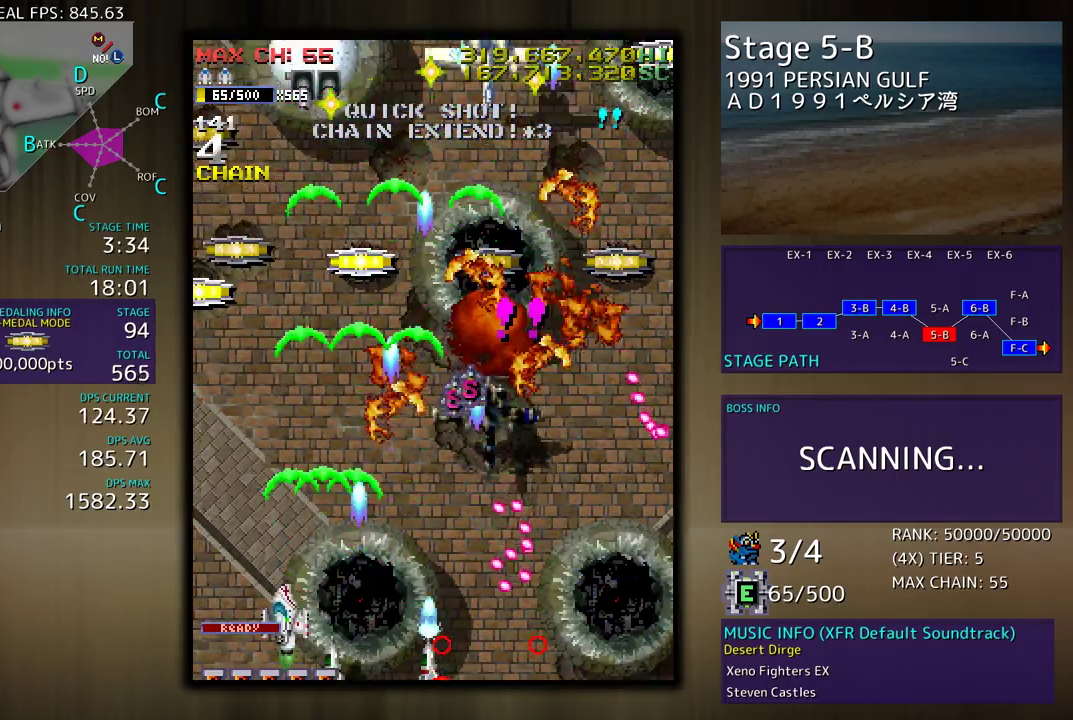
{"buttons": ["DPAD_DOWN", "DPAD_LEFT"]}
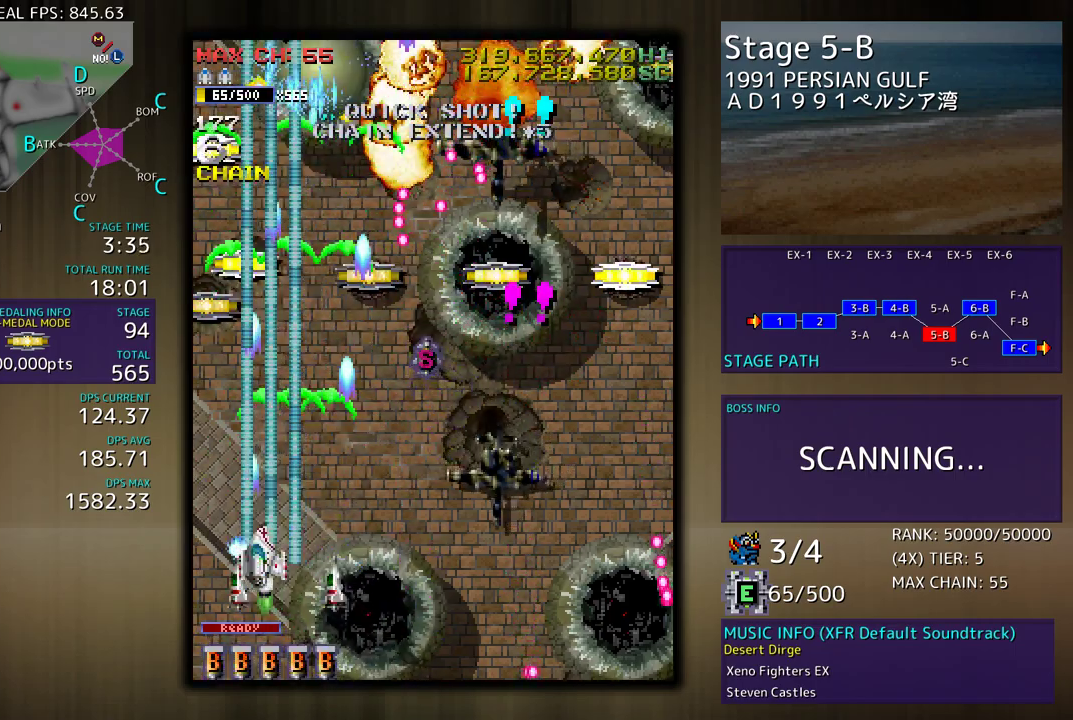
{"buttons": ["DPAD_RIGHT"], "events": [[17, "DPAD_LEFT", "up"], [150, "DPAD_RIGHT", "down"], [217, "DPAD_DOWN", "up"], [233, "DPAD_RIGHT", "up"], [367, "DPAD_RIGHT", "down"], [417, "DPAD_DOWN", "down"], [450, "DPAD_DOWN", "up"]]}
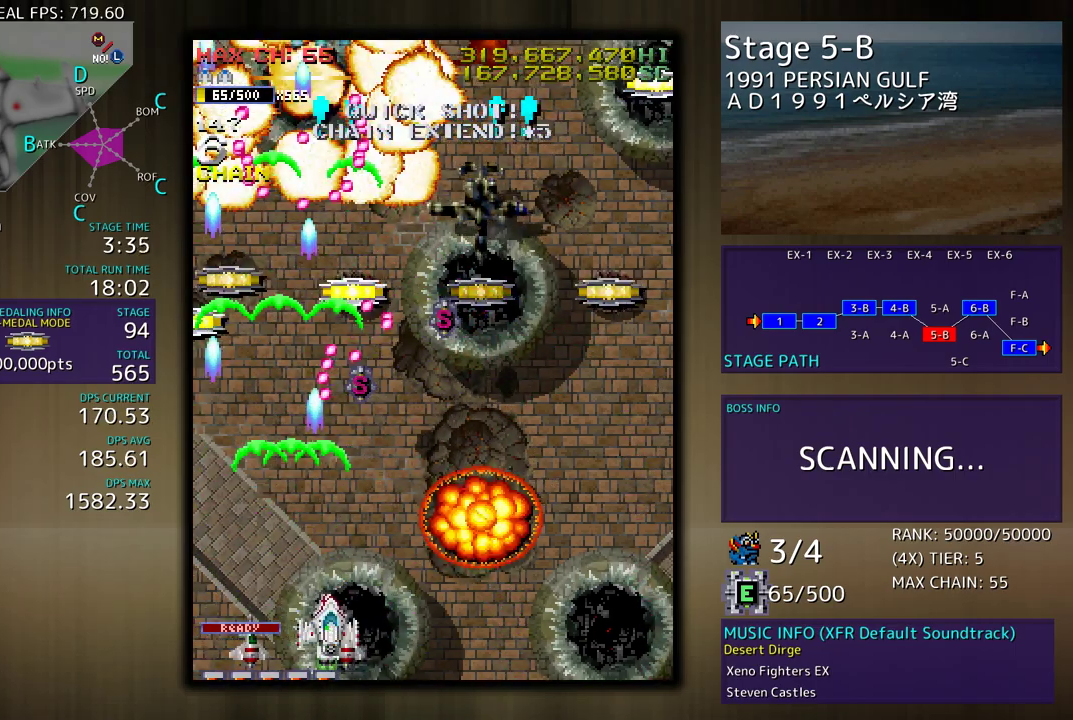
{"buttons": ["DPAD_UP", "DPAD_RIGHT"], "events": [[433, "DPAD_UP", "down"]]}
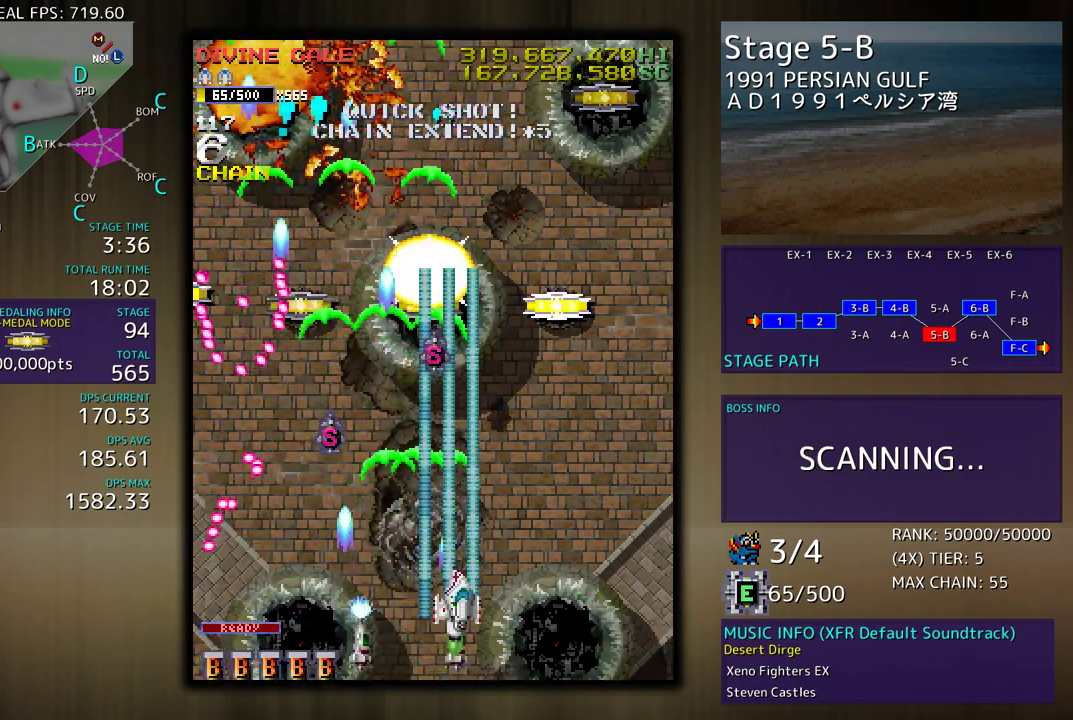
{"buttons": ["DPAD_UP"], "events": [[83, "DPAD_RIGHT", "up"]]}
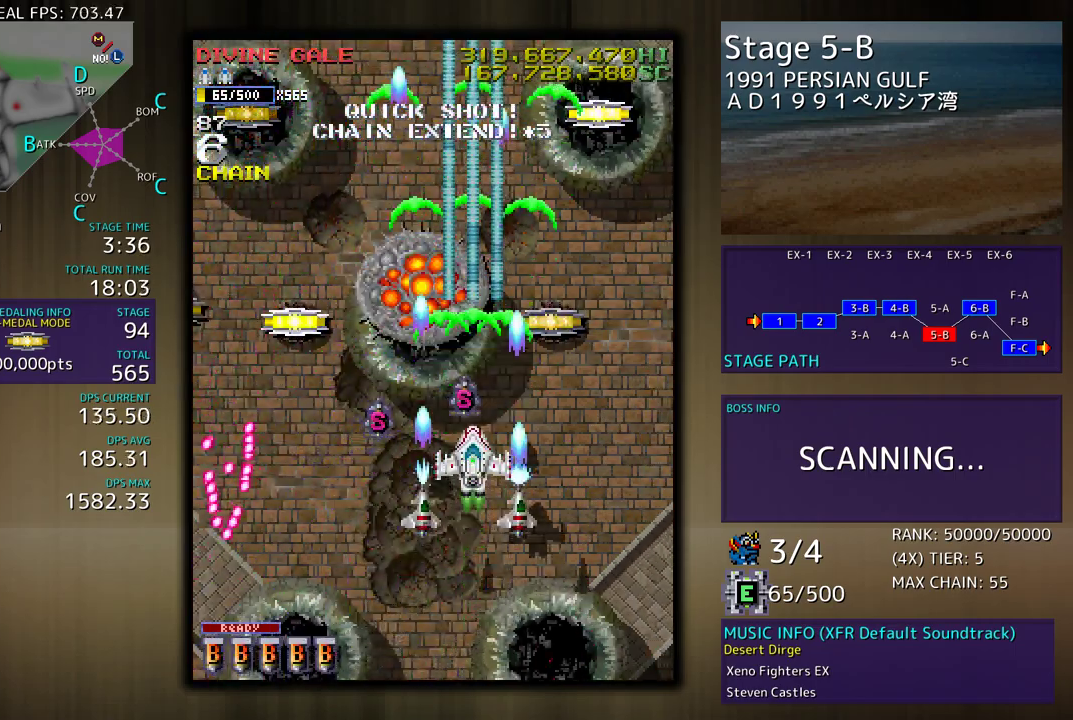
{"buttons": ["DPAD_UP", "DPAD_LEFT"], "events": [[67, "DPAD_LEFT", "down"]]}